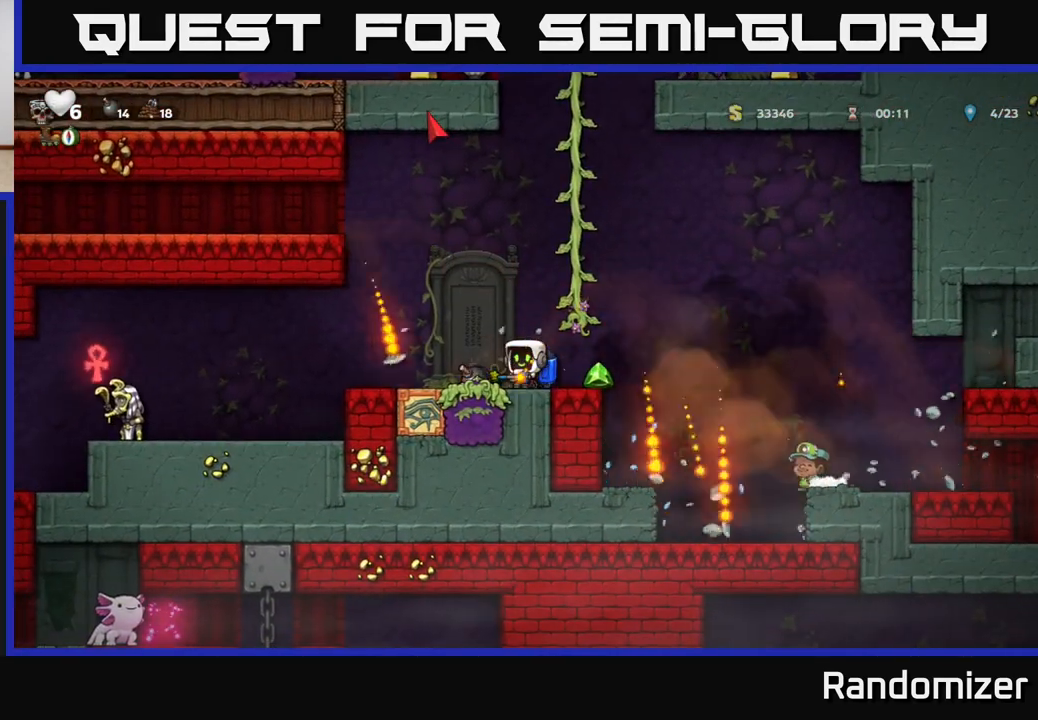
Gameplay with a controller (Xbox layout); each line is a JSON object with the inputs held at the frame after it. "events" lists button and stick changes between this image and that frame as [ms after this image, input, new state], when the widget could be followed in between.
{"buttons": [], "left_stick": "right", "right_stick": "center", "events": [[100, "left_stick", "right"], [233, "A", "down"], [383, "A", "up"]]}
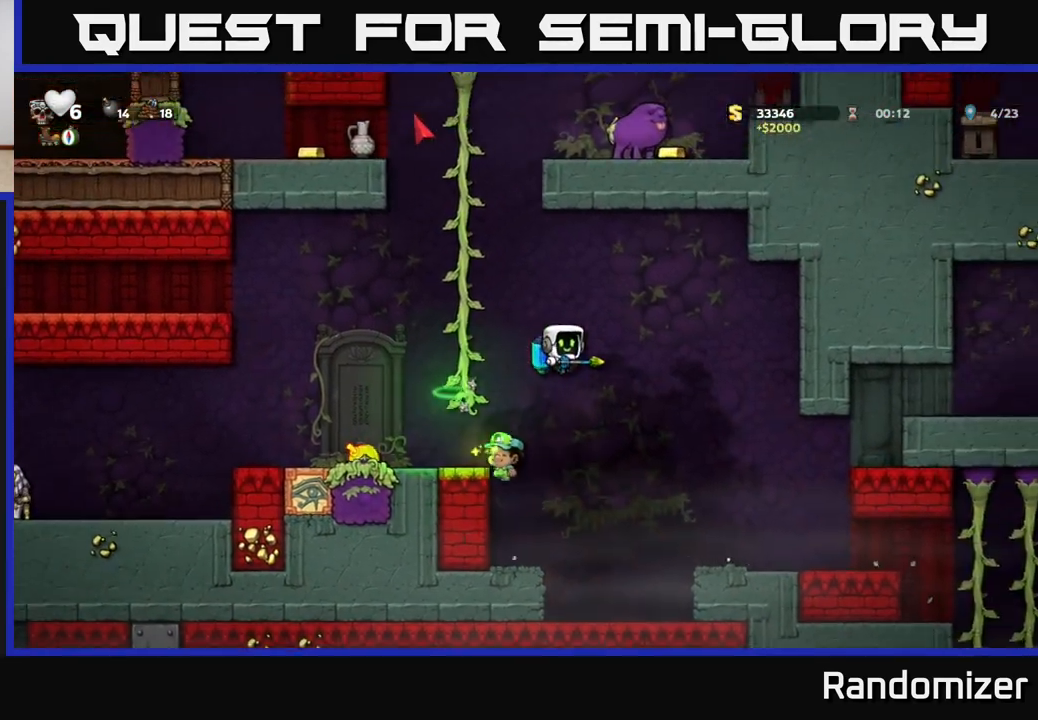
{"buttons": [], "left_stick": "center", "right_stick": "center", "events": [[250, "left_stick", "left"], [333, "A", "down"], [433, "left_stick", "center"], [483, "A", "up"]]}
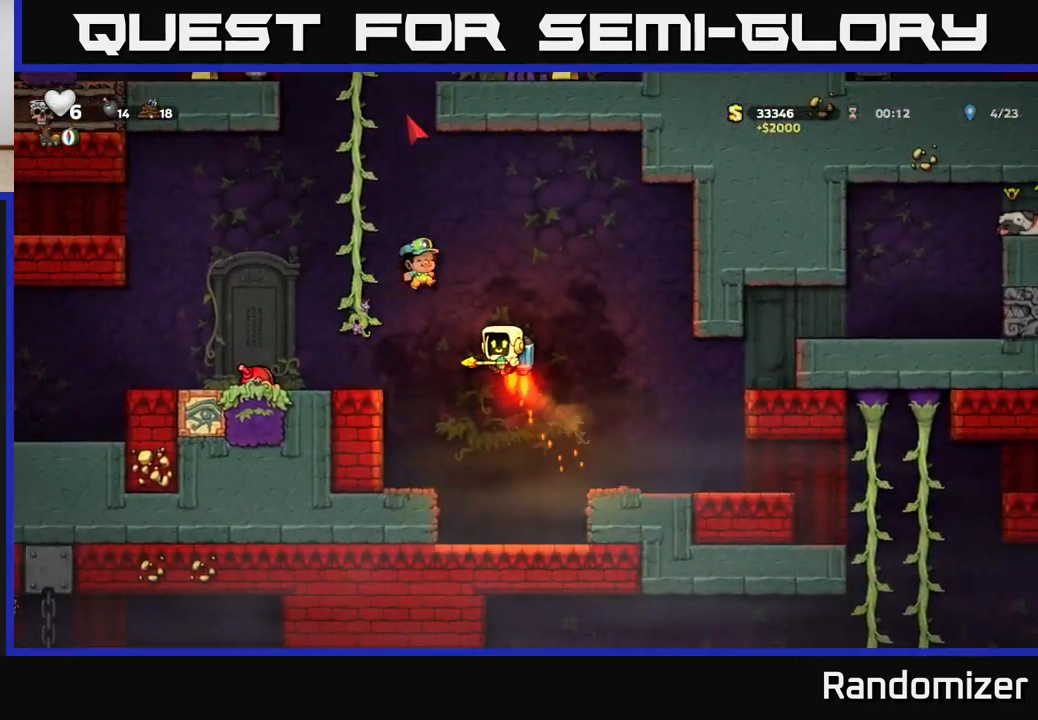
{"buttons": [], "left_stick": "center", "right_stick": "center", "events": [[150, "X", "down"], [233, "X", "up"]]}
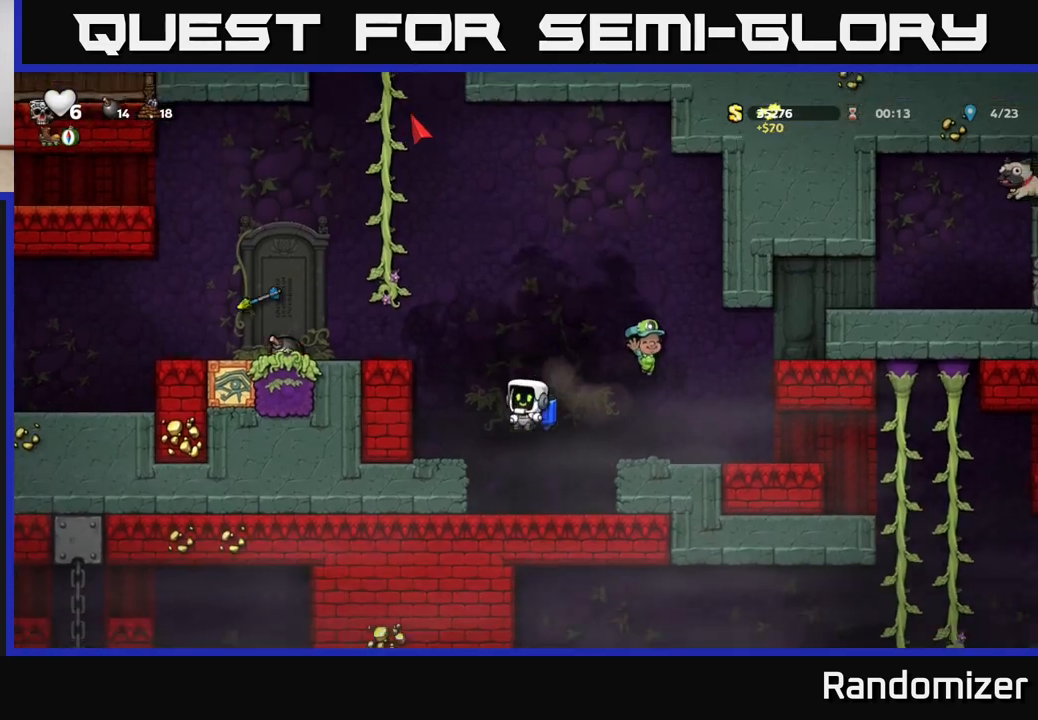
{"buttons": [], "left_stick": "center", "right_stick": "center", "events": [[33, "A", "down"], [200, "A", "up"], [350, "A", "down"], [500, "A", "up"]]}
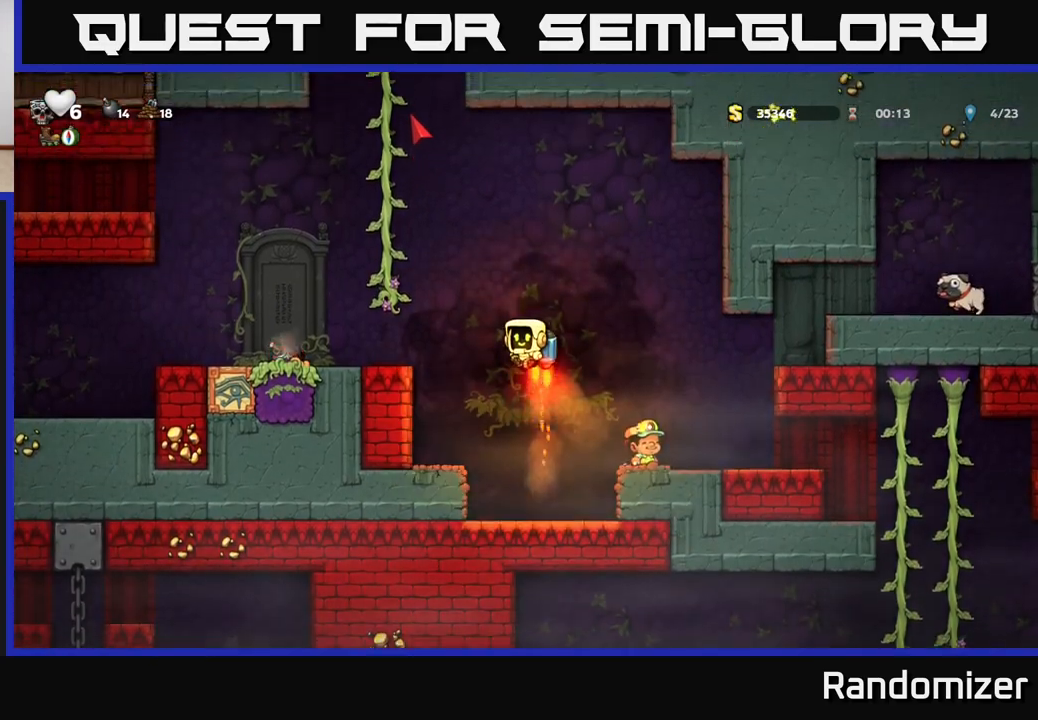
{"buttons": ["A"], "left_stick": "center", "right_stick": "center", "events": [[150, "A", "down"], [300, "A", "up"], [433, "A", "down"]]}
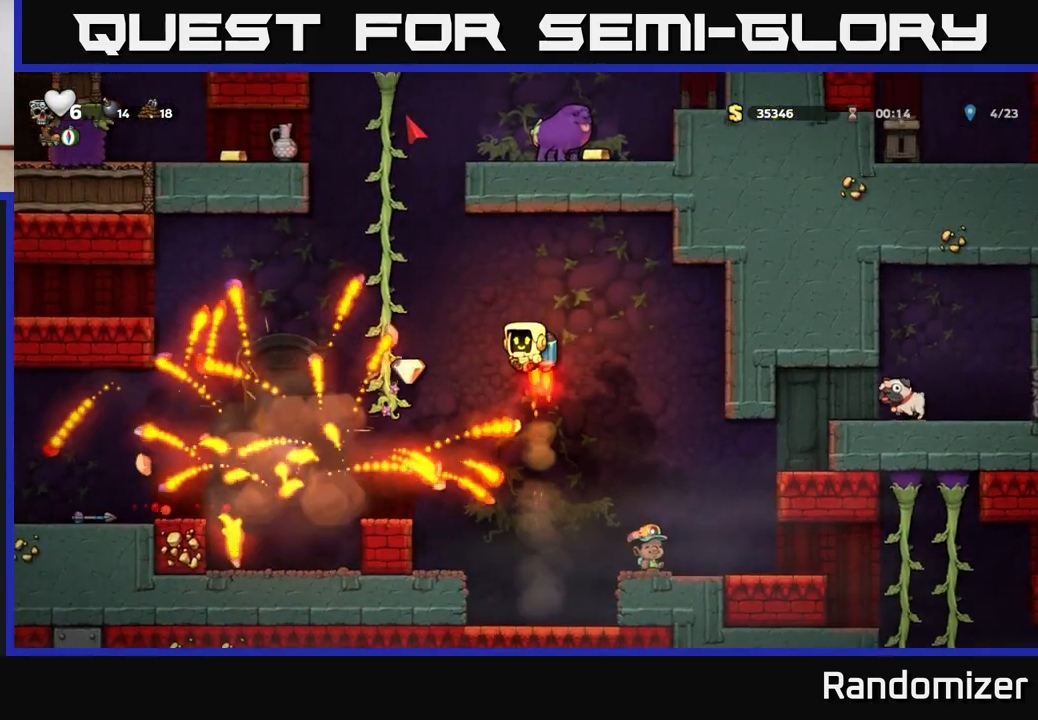
{"buttons": [], "left_stick": "center", "right_stick": "center", "events": [[67, "left_stick", "left"], [83, "A", "up"], [400, "left_stick", "right"], [483, "left_stick", "center"]]}
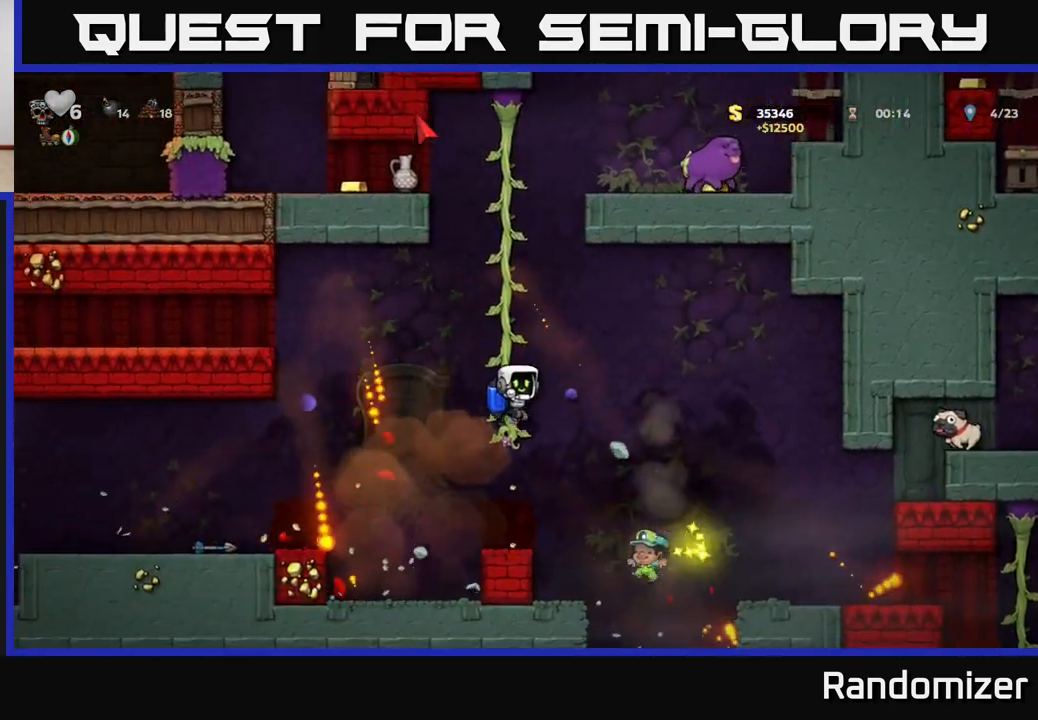
{"buttons": [], "left_stick": "left", "right_stick": "center", "events": [[250, "left_stick", "right"], [333, "A", "down"], [367, "left_stick", "left"], [500, "A", "up"]]}
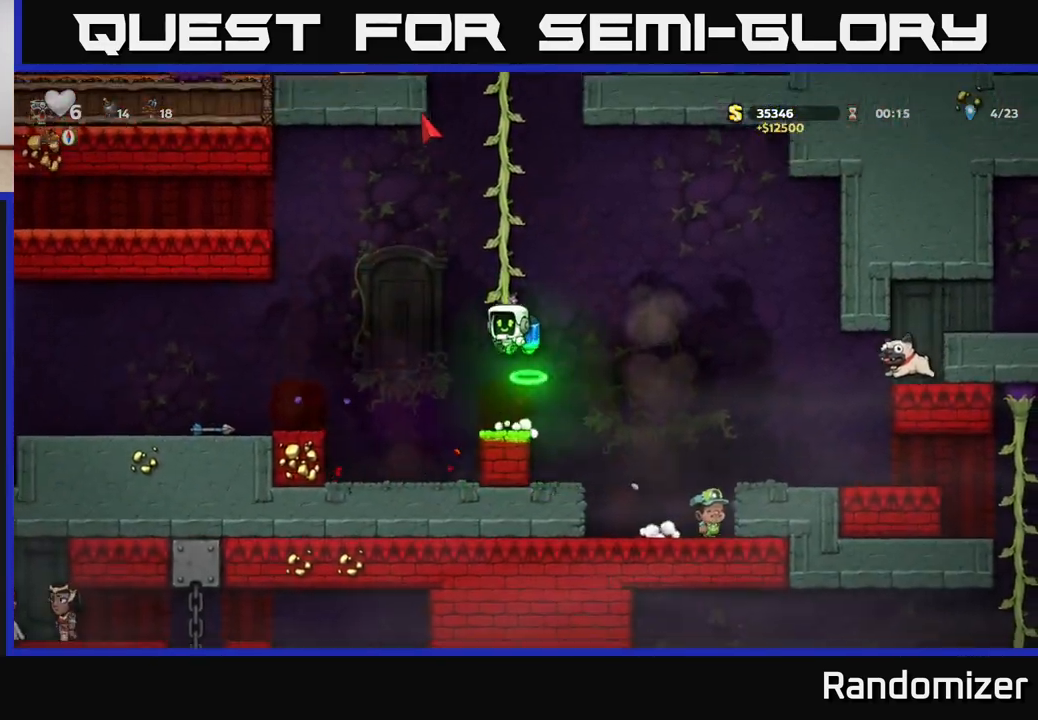
{"buttons": [], "left_stick": "up-left", "right_stick": "center", "events": [[100, "A", "down"], [167, "A", "up"], [400, "left_stick", "up-left"]]}
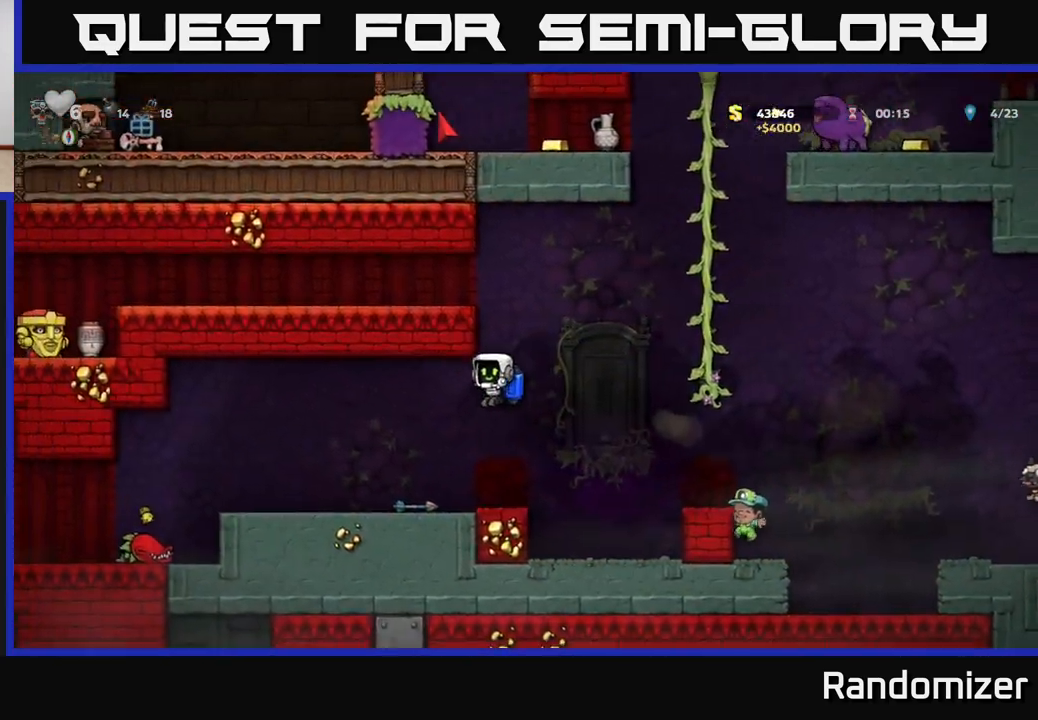
{"buttons": [], "left_stick": "center", "right_stick": "center", "events": [[117, "left_stick", "center"], [217, "left_stick", "down-left"], [450, "left_stick", "center"]]}
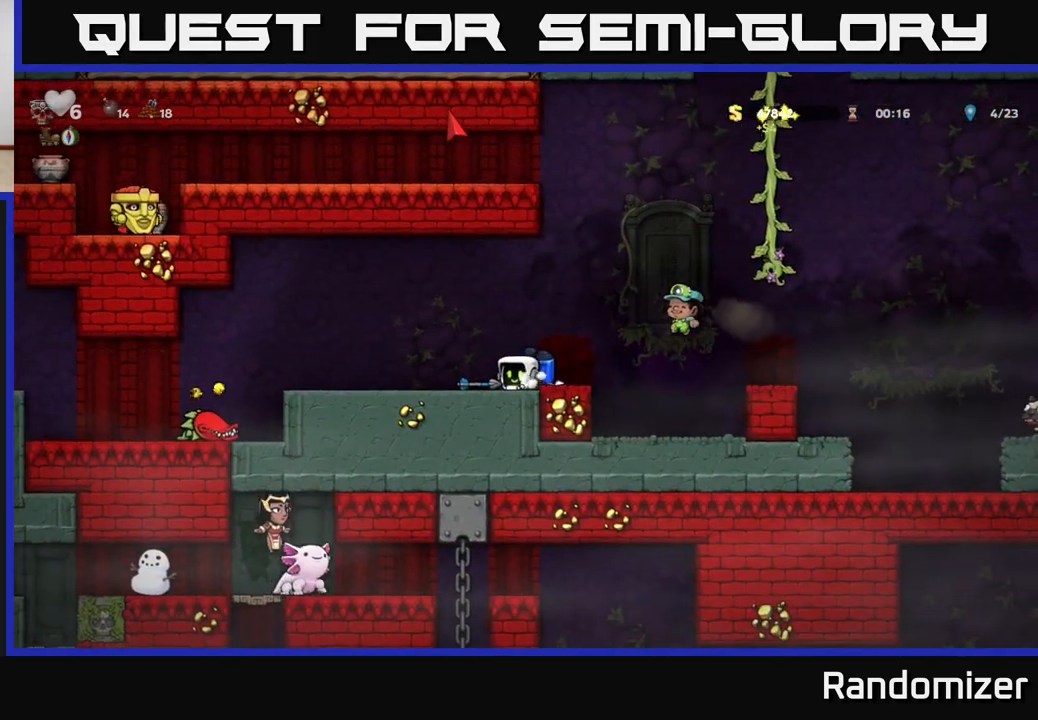
{"buttons": ["A"], "left_stick": "left", "right_stick": "center", "events": [[50, "left_stick", "left"], [200, "left_stick", "down"], [233, "X", "down"], [333, "X", "up"], [350, "left_stick", "left"], [400, "A", "down"]]}
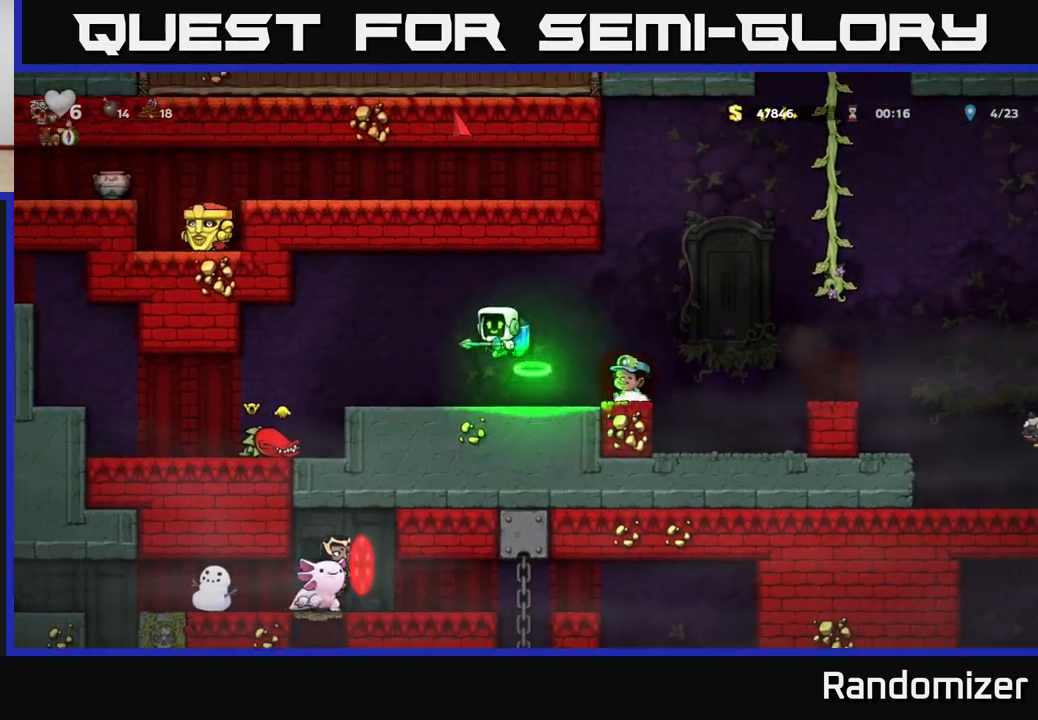
{"buttons": [], "left_stick": "center", "right_stick": "center", "events": [[67, "A", "up"], [83, "left_stick", "down"], [167, "X", "down"], [233, "X", "up"], [317, "left_stick", "center"]]}
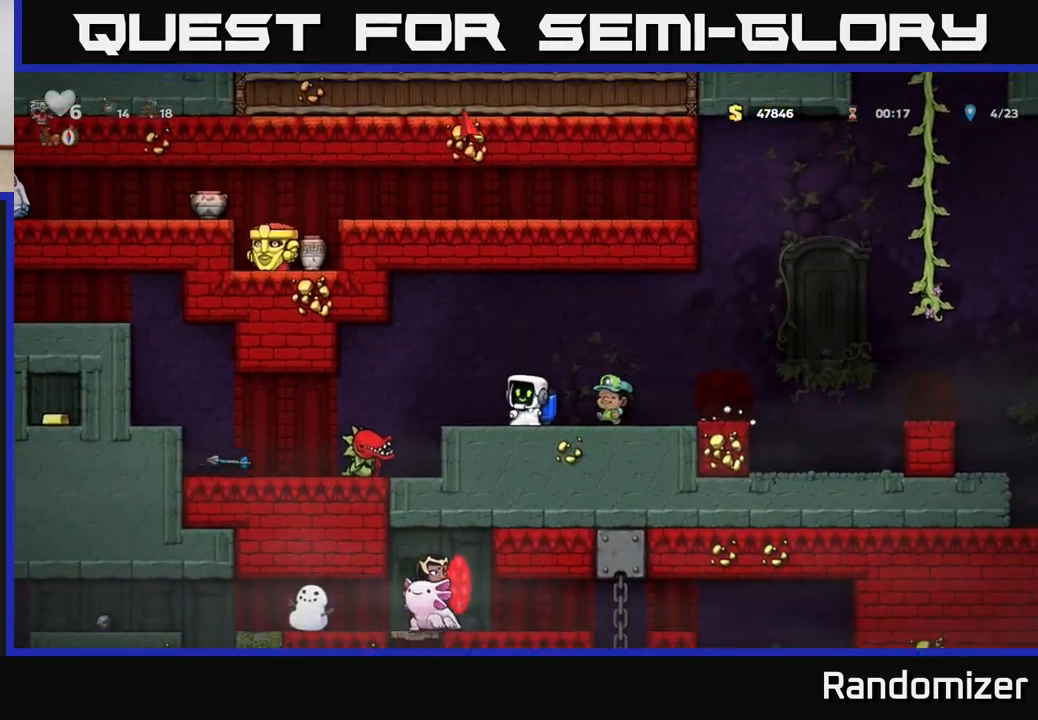
{"buttons": [], "left_stick": "center", "right_stick": "center", "events": [[50, "left_stick", "left"], [183, "left_stick", "center"], [267, "A", "down"], [467, "A", "up"]]}
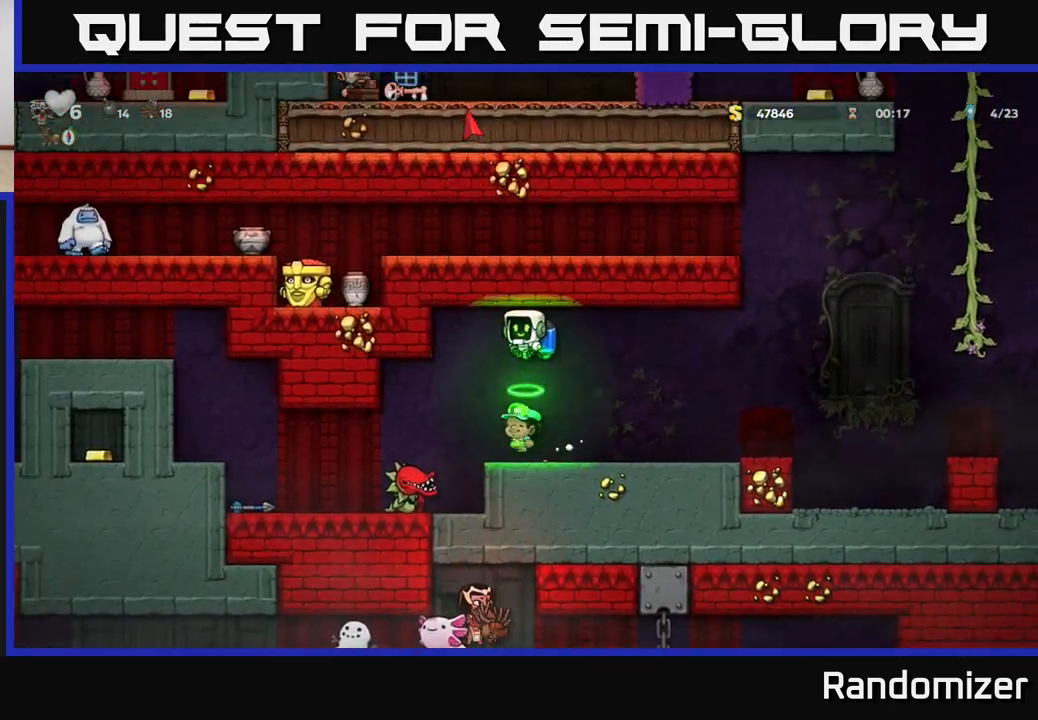
{"buttons": ["A"], "left_stick": "center", "right_stick": "center", "events": [[117, "A", "down"], [267, "A", "up"], [367, "A", "down"]]}
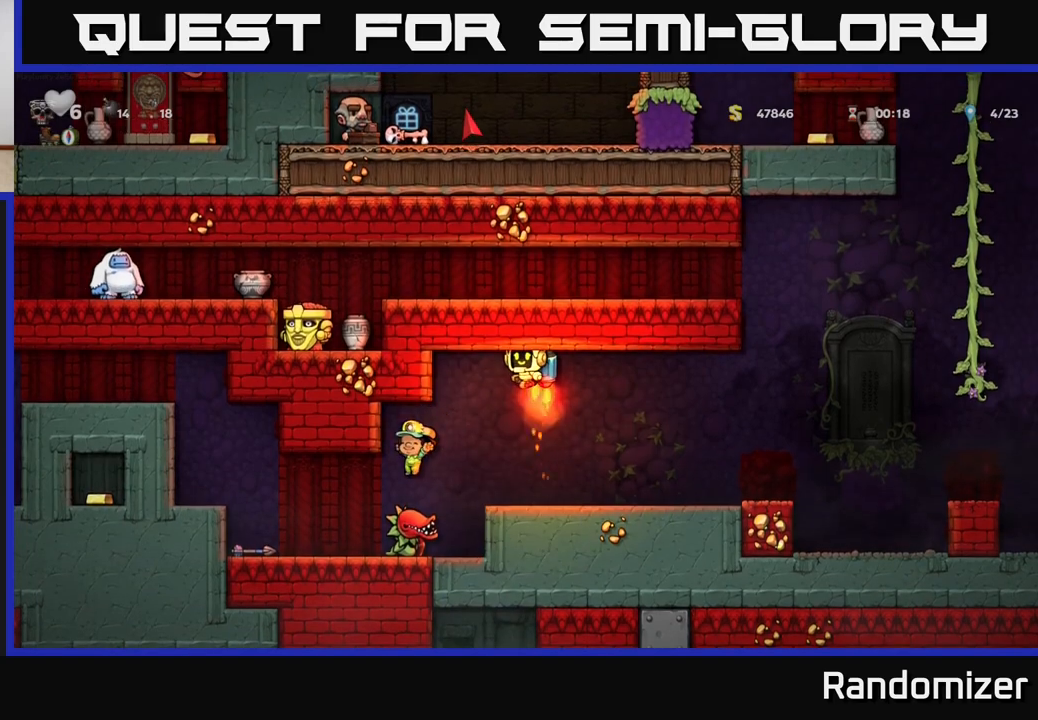
{"buttons": [], "left_stick": "center", "right_stick": "center", "events": [[67, "left_stick", "right"], [83, "A", "up"], [283, "left_stick", "left"], [417, "left_stick", "center"]]}
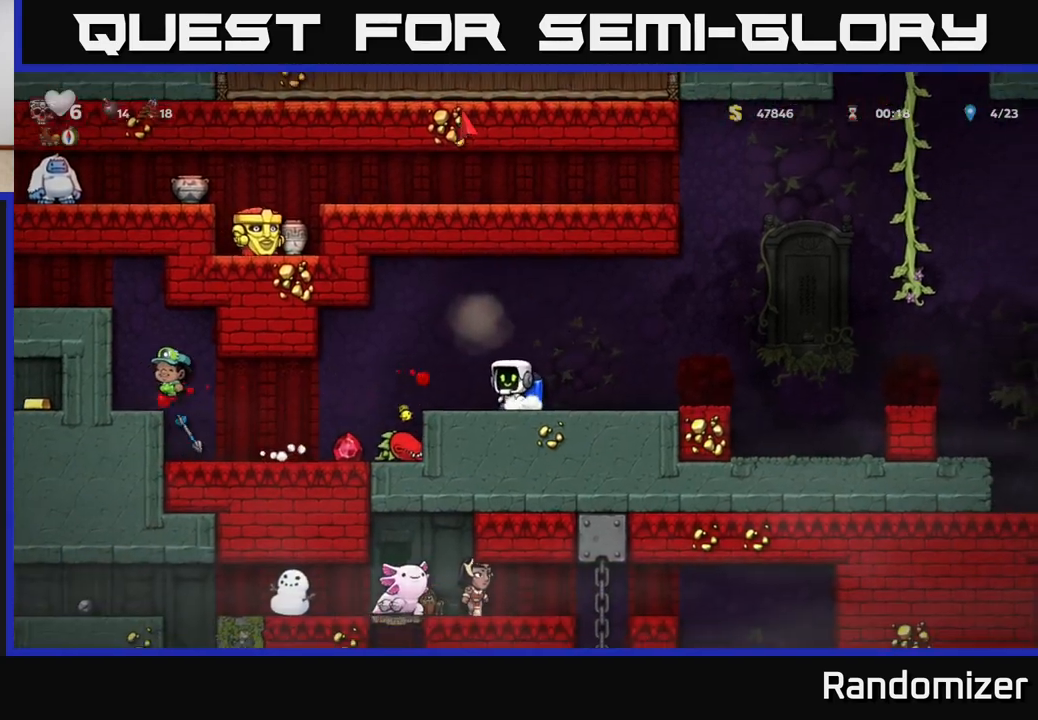
{"buttons": [], "left_stick": "left", "right_stick": "center", "events": [[67, "left_stick", "left"]]}
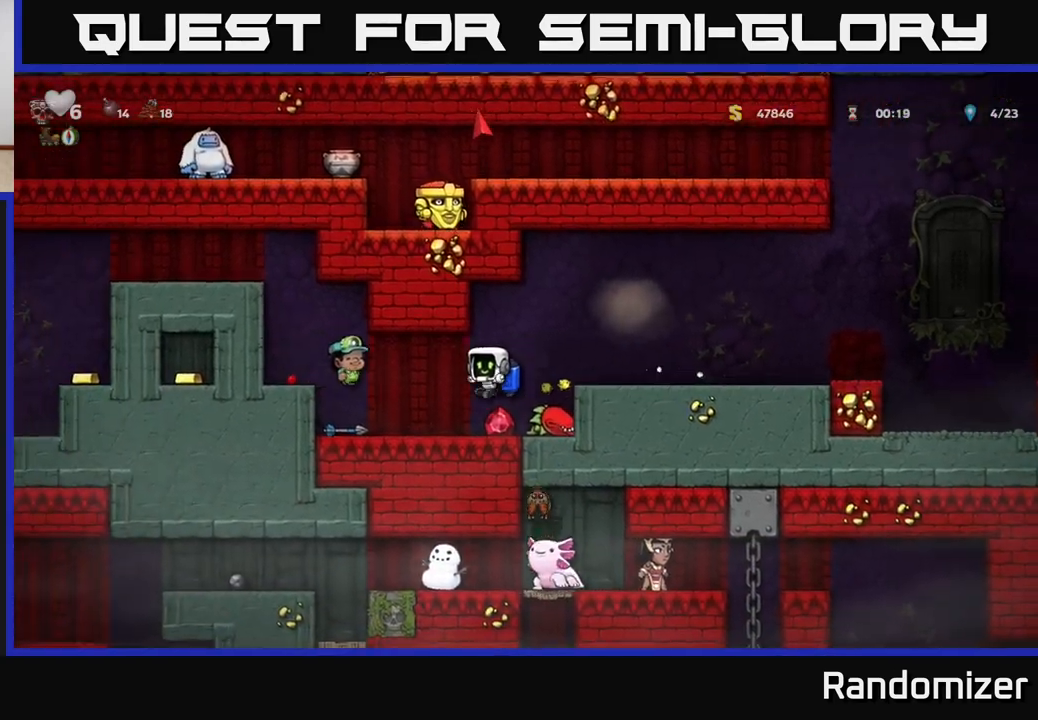
{"buttons": [], "left_stick": "left", "right_stick": "center", "events": [[33, "left_stick", "right"], [183, "left_stick", "center"], [233, "left_stick", "left"]]}
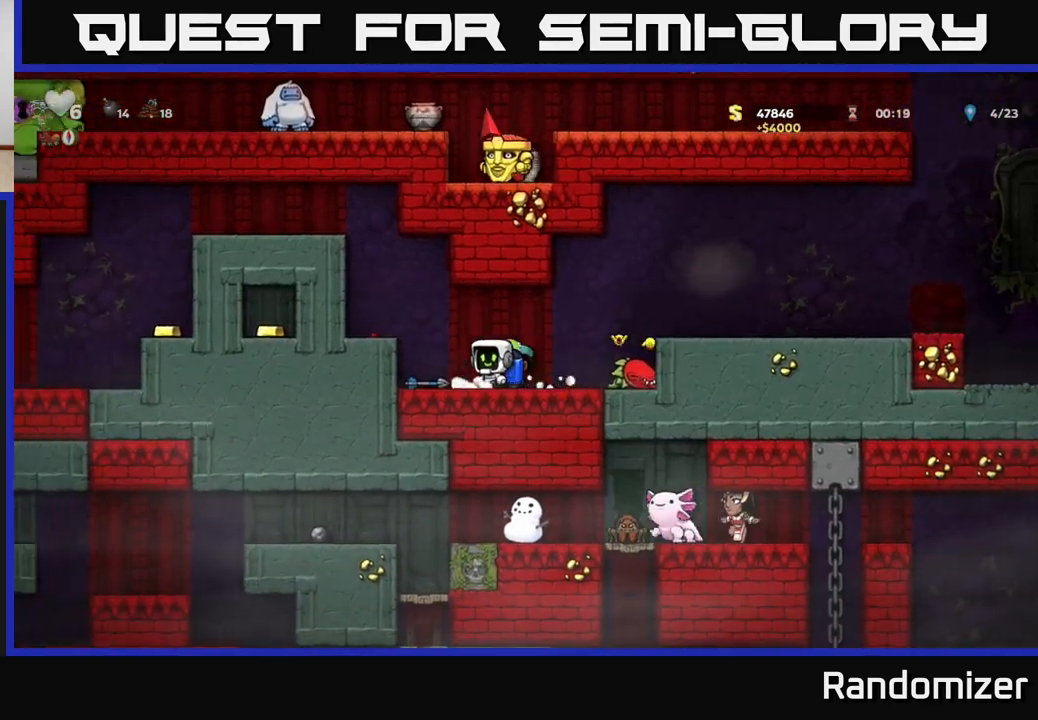
{"buttons": [], "left_stick": "center", "right_stick": "center", "events": [[183, "left_stick", "down"], [283, "X", "down"], [367, "X", "up"], [367, "left_stick", "center"]]}
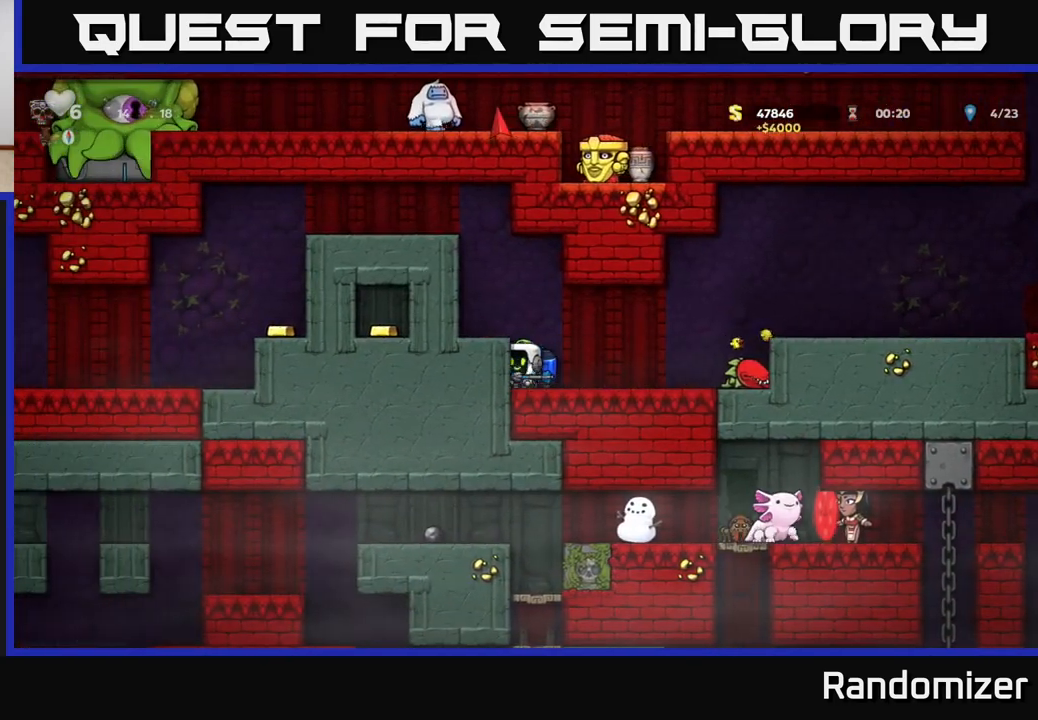
{"buttons": [], "left_stick": "center", "right_stick": "center", "events": [[17, "left_stick", "right"], [183, "left_stick", "center"], [350, "X", "down"], [417, "X", "up"]]}
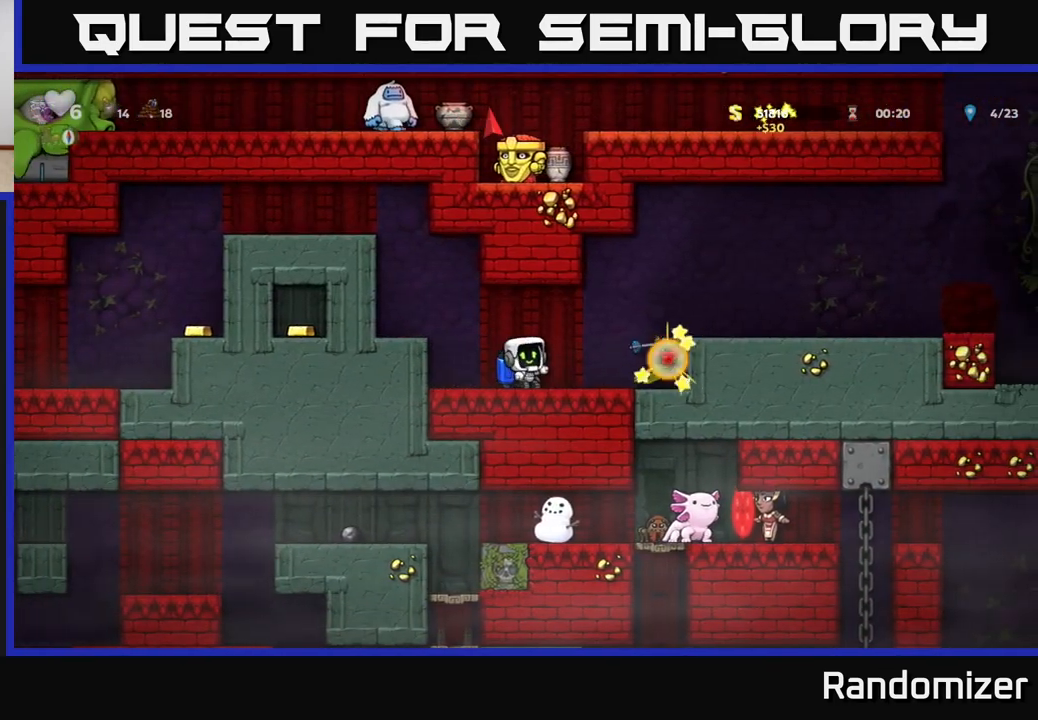
{"buttons": [], "left_stick": "right", "right_stick": "center", "events": [[367, "left_stick", "right"]]}
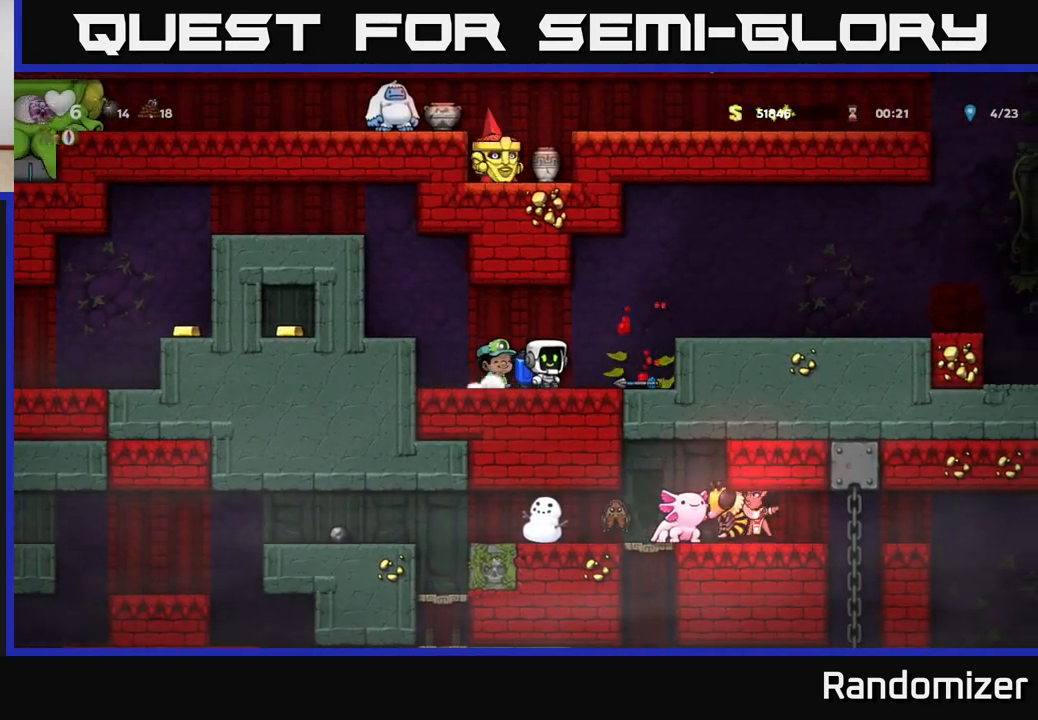
{"buttons": [], "left_stick": "left", "right_stick": "center", "events": [[383, "left_stick", "left"]]}
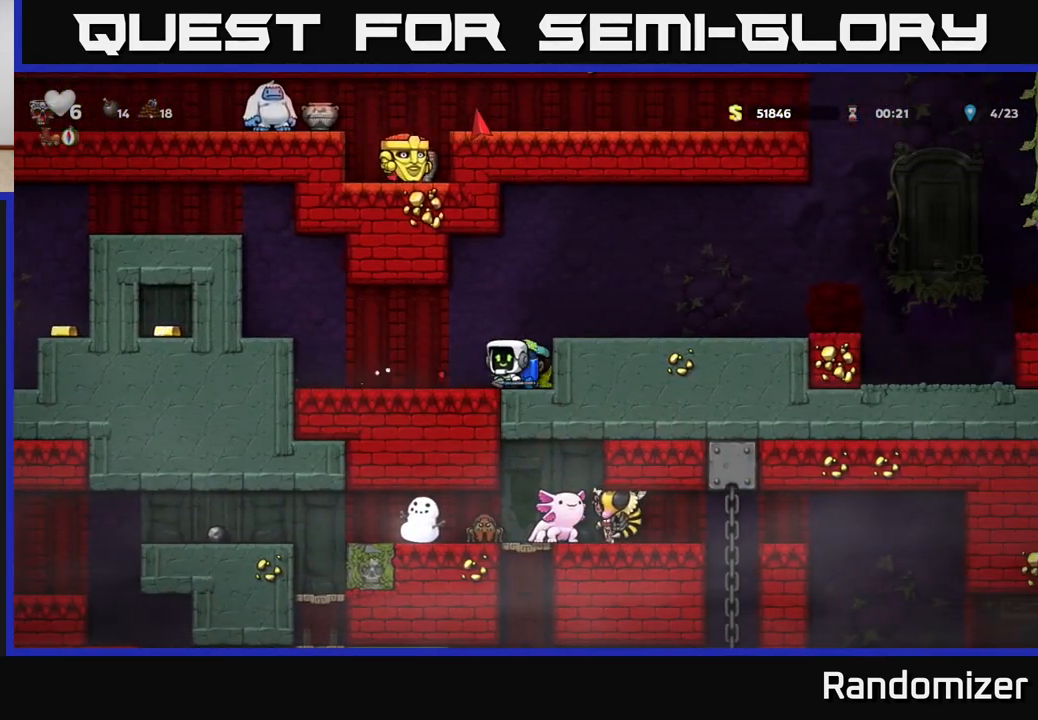
{"buttons": ["X"], "left_stick": "down-left", "right_stick": "center", "events": [[33, "left_stick", "down-right"], [217, "left_stick", "down"], [433, "left_stick", "down-left"], [483, "X", "down"]]}
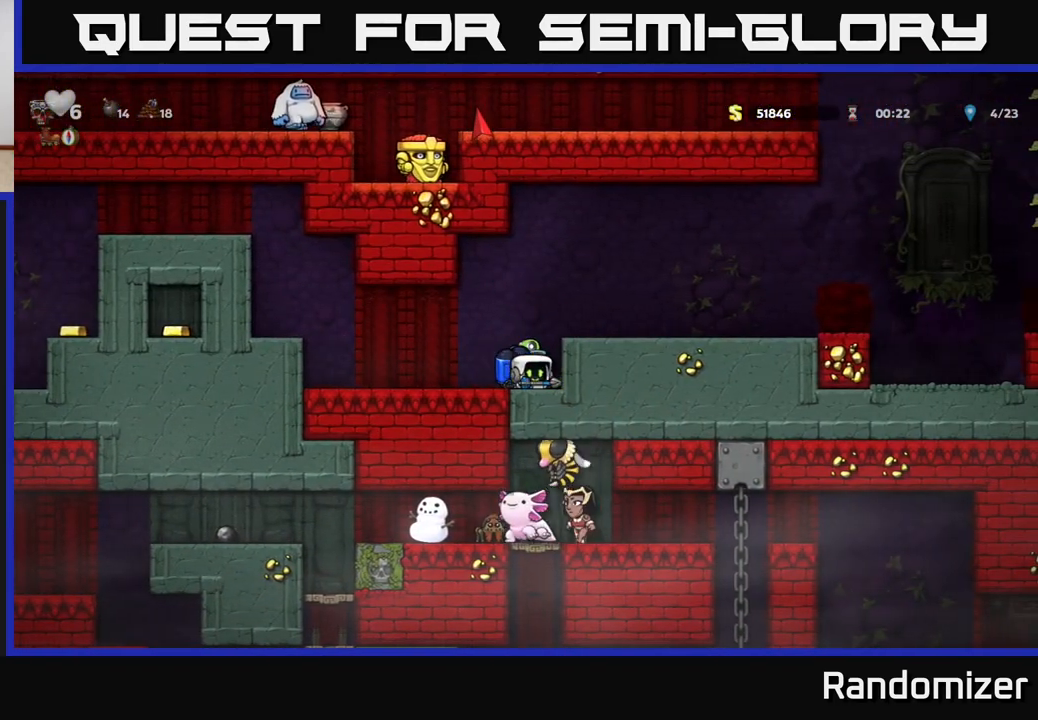
{"buttons": [], "left_stick": "right", "right_stick": "center", "events": [[100, "X", "up"], [150, "left_stick", "center"], [250, "A", "down"], [267, "left_stick", "right"], [400, "A", "up"]]}
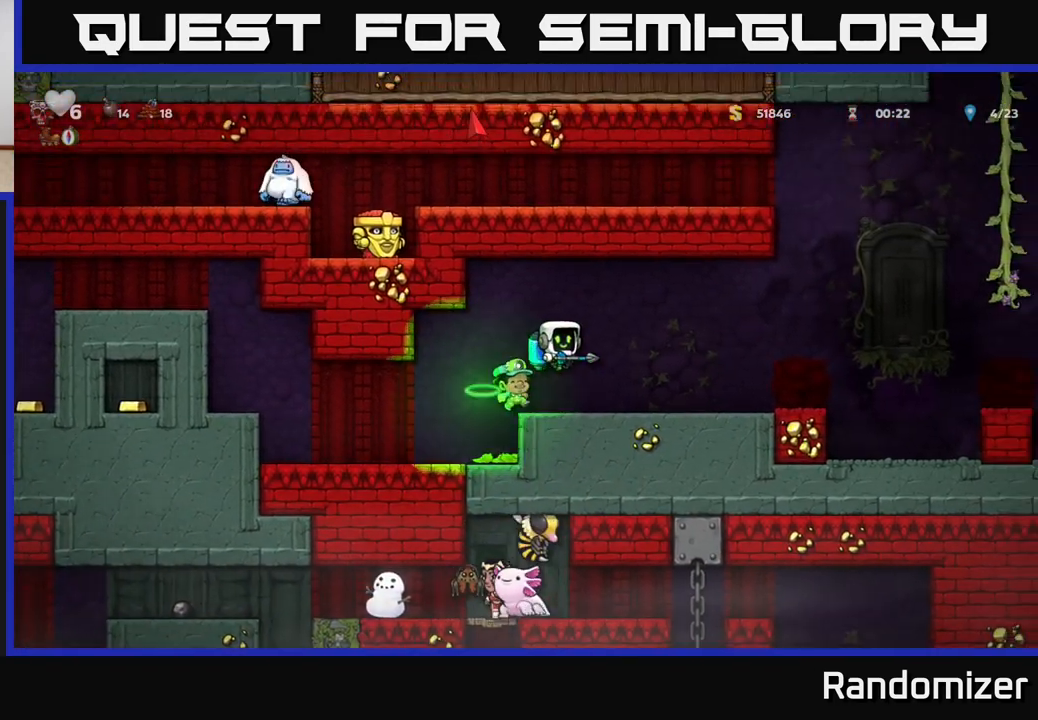
{"buttons": ["A"], "left_stick": "right", "right_stick": "center", "events": [[250, "A", "down"], [383, "A", "up"], [433, "A", "down"]]}
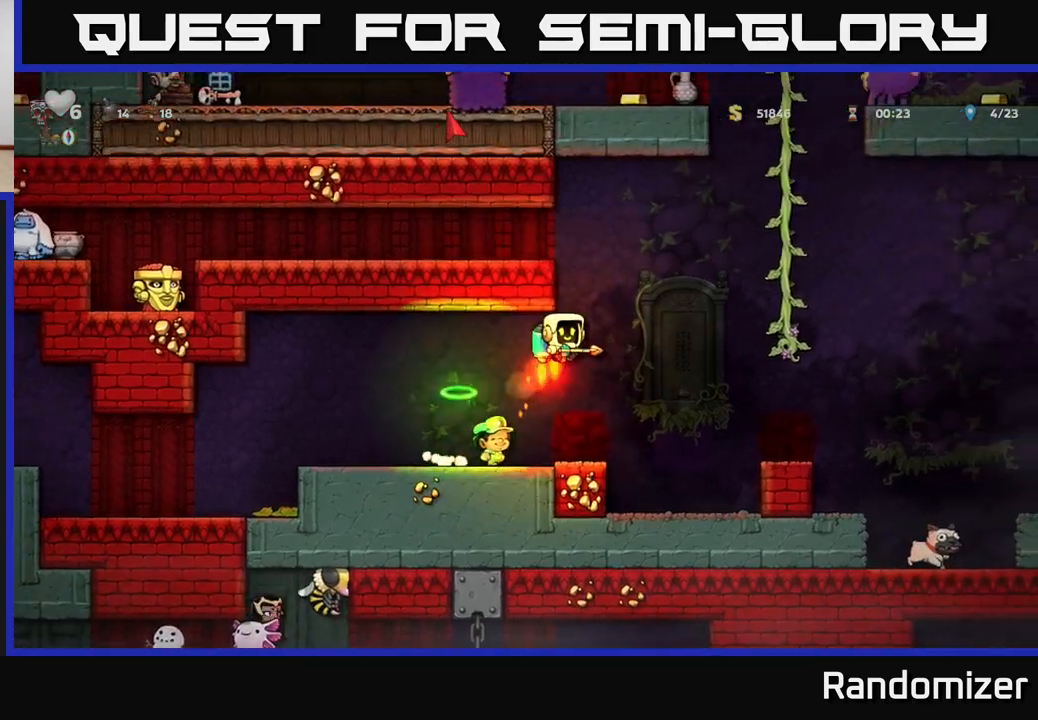
{"buttons": [], "left_stick": "up-right", "right_stick": "center", "events": [[183, "A", "up"], [300, "left_stick", "up-right"]]}
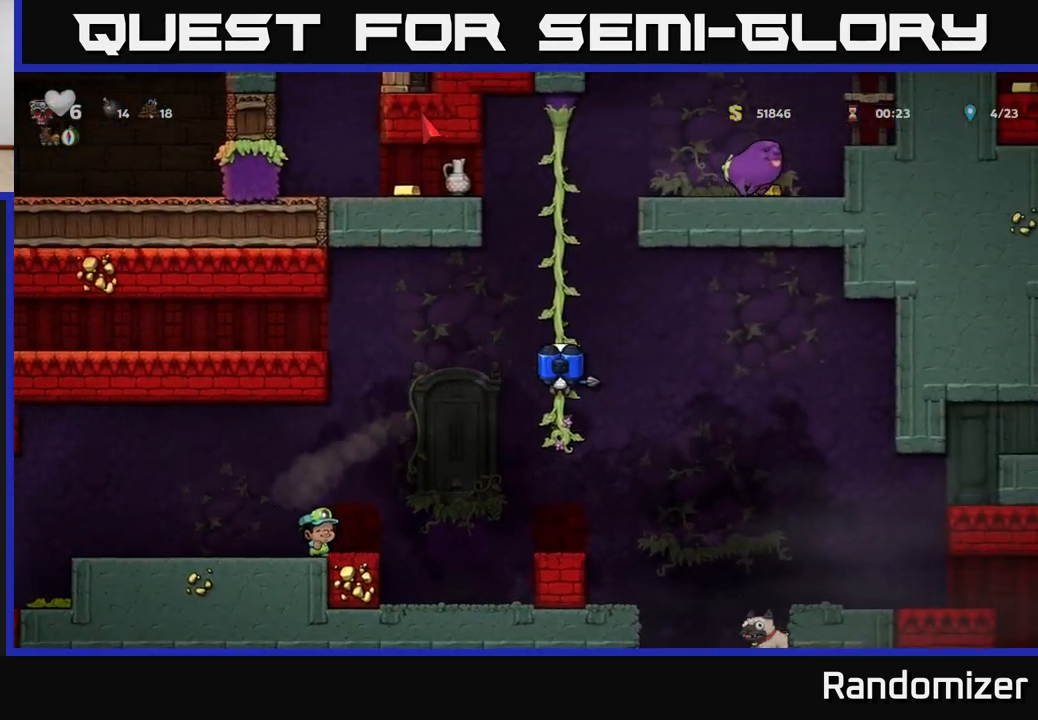
{"buttons": [], "left_stick": "left", "right_stick": "center", "events": [[50, "left_stick", "center"], [150, "left_stick", "down-left"], [167, "A", "down"], [200, "left_stick", "left"], [250, "A", "up"]]}
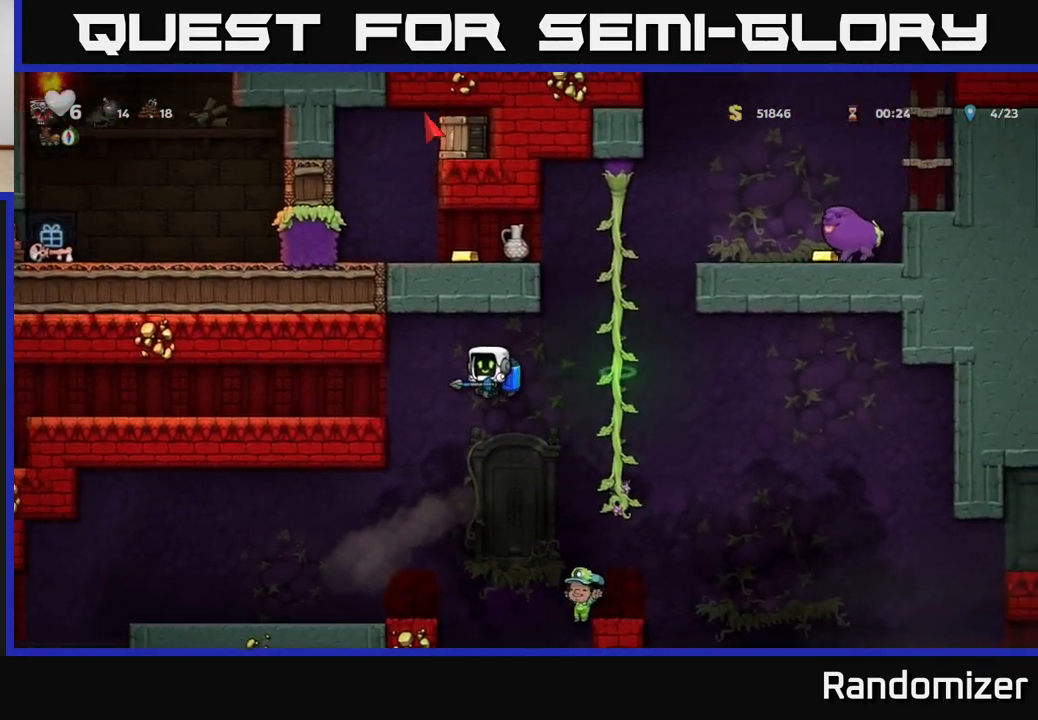
{"buttons": ["X"], "left_stick": "left", "right_stick": "center", "events": [[100, "A", "down"], [200, "A", "up"], [467, "X", "down"]]}
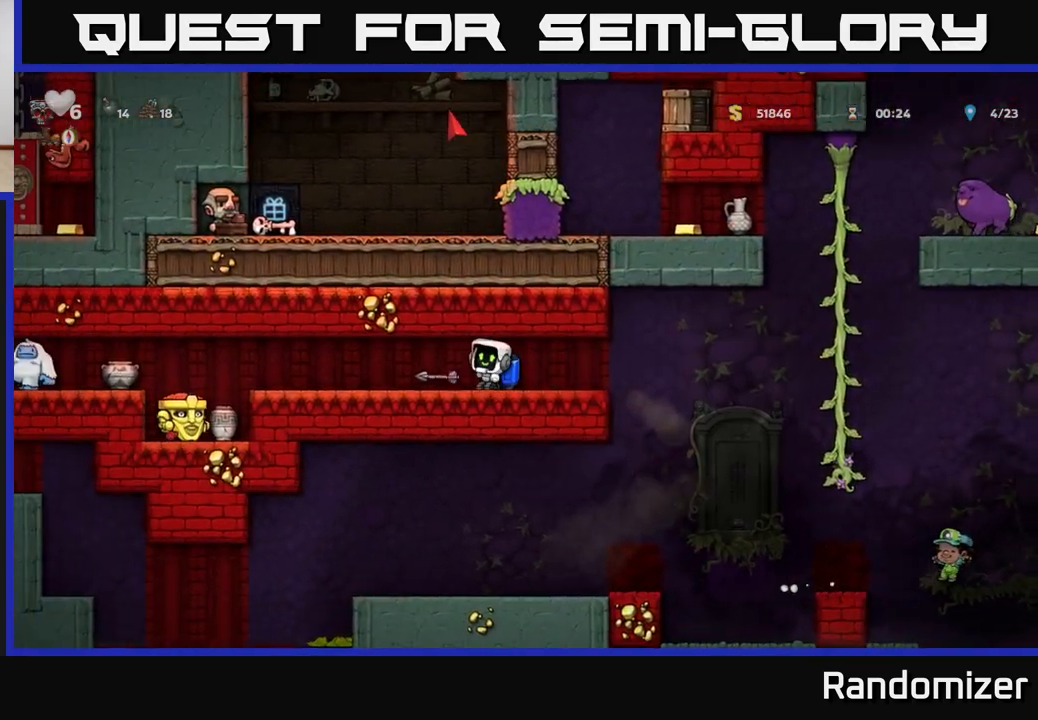
{"buttons": [], "left_stick": "center", "right_stick": "center", "events": [[33, "X", "up"], [83, "left_stick", "center"]]}
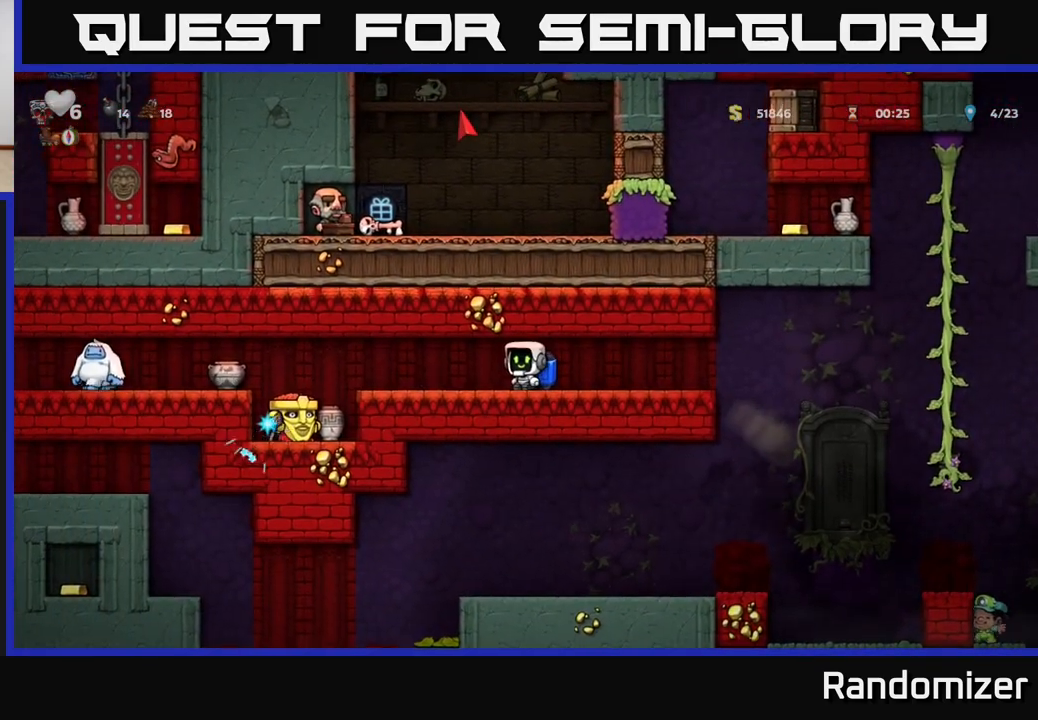
{"buttons": [], "left_stick": "left", "right_stick": "center", "events": [[17, "left_stick", "left"], [433, "A", "down"], [483, "A", "up"]]}